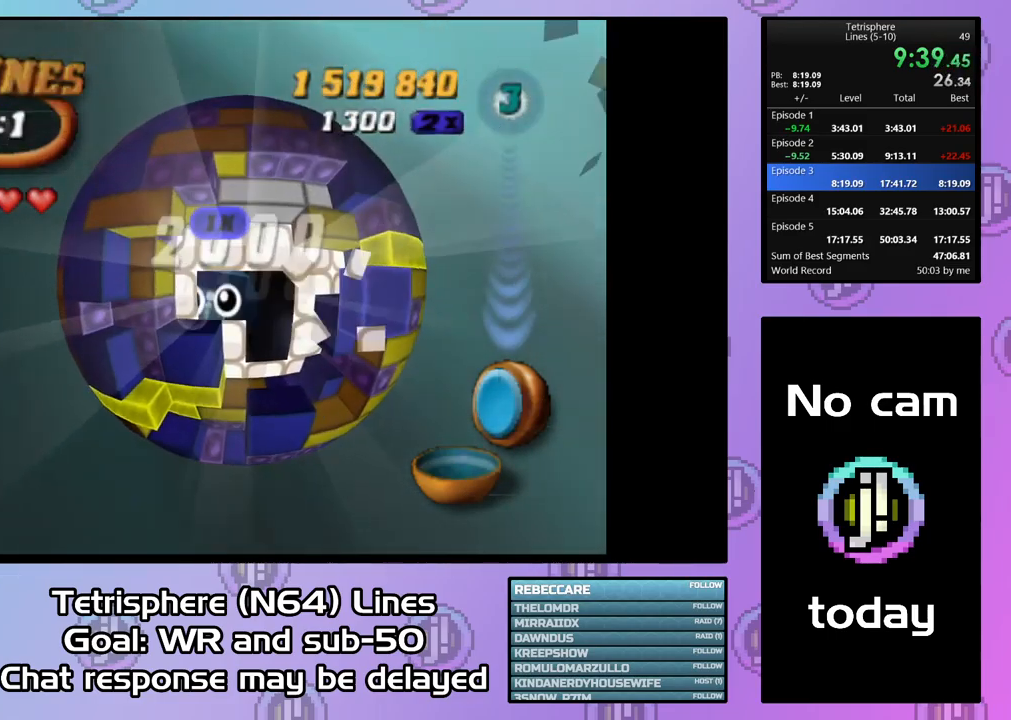
Gameplay with a controller (PlayStation layout); each line is a JSON object with the inputs held at the frame after it. "events" lists button and stick changes between this image and that frame as [ms after this image, input, new state], when the widget could be followed in between. Not read: L3 R3 left_stick.
{"buttons": ["CROSS", "CIRCLE"], "right_stick": "center", "events": [[33, "CIRCLE", "down"], [100, "CIRCLE", "up"], [100, "CROSS", "up"], [100, "DPAD_UP", "up"], [167, "CIRCLE", "down"], [200, "CROSS", "down"], [267, "CIRCLE", "up"], [267, "CROSS", "up"], [367, "CIRCLE", "down"], [367, "CROSS", "down"], [433, "CIRCLE", "up"], [433, "CROSS", "up"], [500, "CIRCLE", "down"], [500, "CROSS", "down"]]}
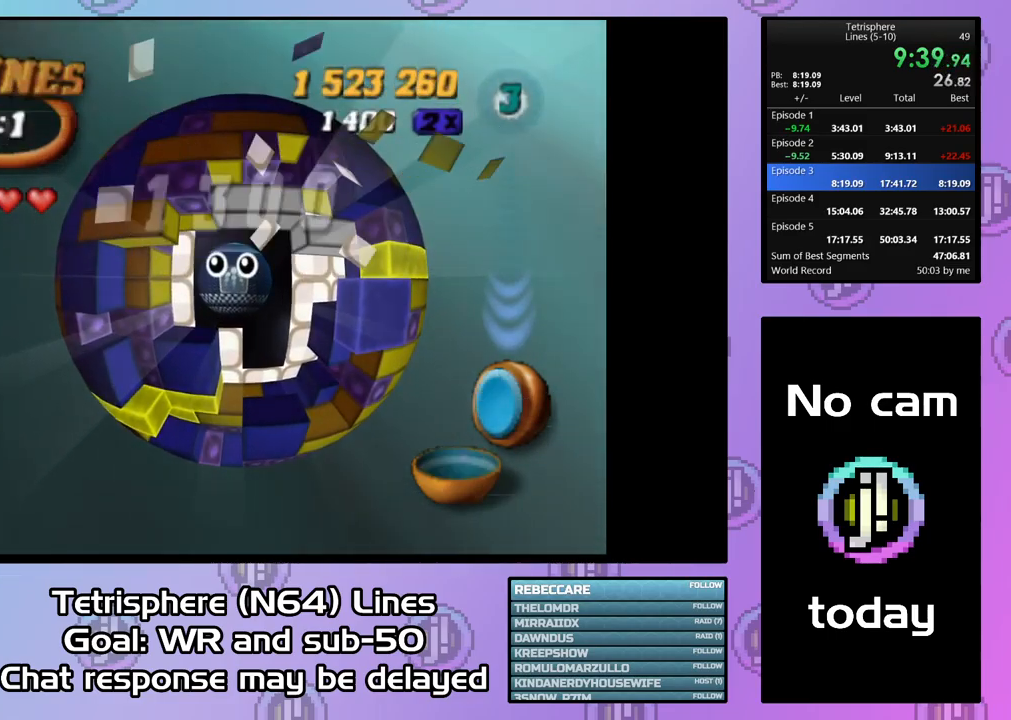
{"buttons": ["CROSS", "CIRCLE"], "right_stick": "center", "events": [[67, "CROSS", "up"], [100, "CIRCLE", "up"], [167, "CIRCLE", "down"], [167, "CROSS", "down"], [267, "CIRCLE", "up"], [267, "CROSS", "up"], [333, "CIRCLE", "down"], [333, "CROSS", "down"], [400, "CIRCLE", "up"], [400, "CROSS", "up"], [500, "CIRCLE", "down"], [500, "CROSS", "down"]]}
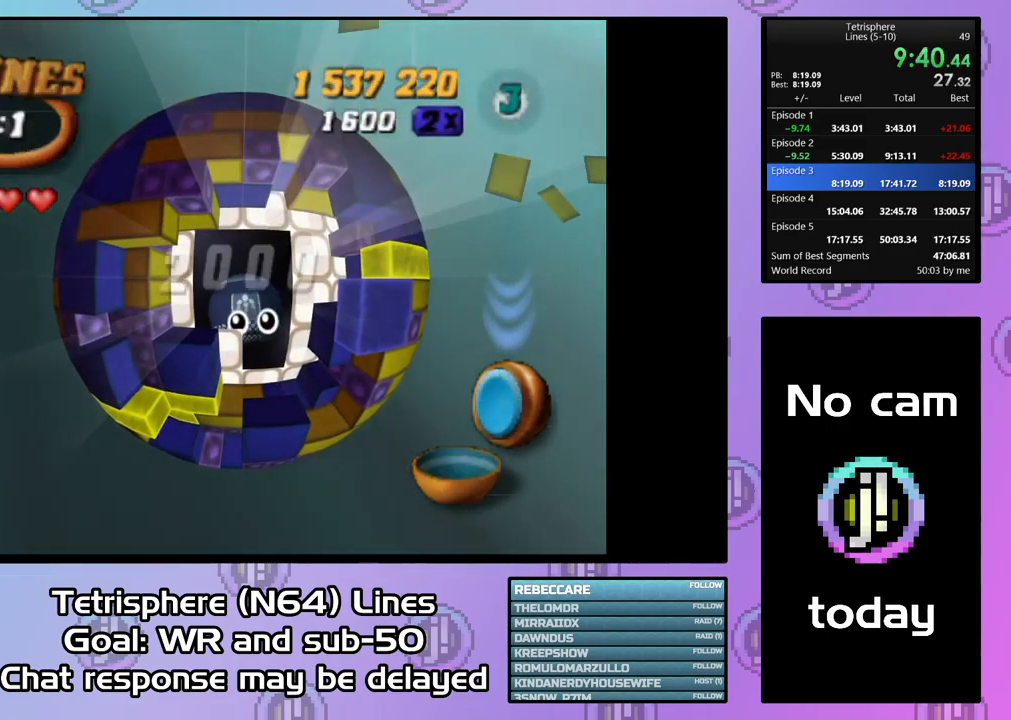
{"buttons": ["CROSS", "CIRCLE"], "right_stick": "center", "events": [[67, "CIRCLE", "up"], [67, "CROSS", "up"], [167, "CIRCLE", "down"], [167, "CROSS", "down"], [234, "CIRCLE", "up"], [234, "CROSS", "up"], [301, "CIRCLE", "down"], [301, "CROSS", "down"], [401, "CIRCLE", "up"], [401, "CROSS", "up"], [467, "CIRCLE", "down"], [467, "CROSS", "down"]]}
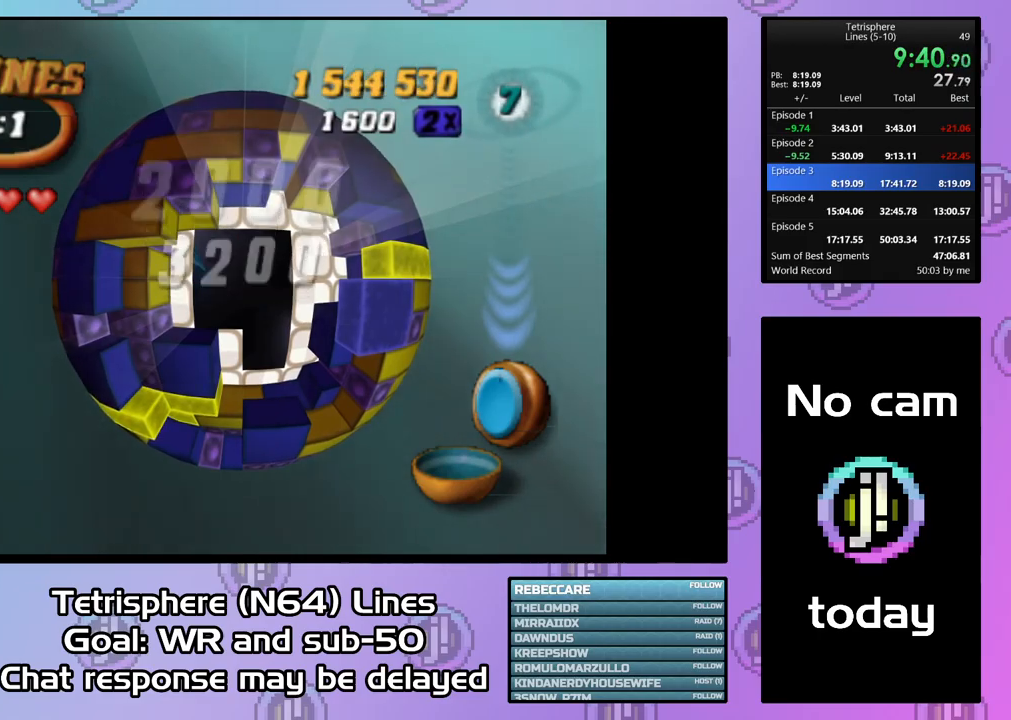
{"buttons": ["CROSS", "CIRCLE"], "right_stick": "center", "events": [[100, "CIRCLE", "up"], [100, "CROSS", "up"], [167, "CIRCLE", "down"], [167, "CROSS", "down"], [267, "CIRCLE", "up"], [267, "CROSS", "up"], [334, "CIRCLE", "down"], [334, "CROSS", "down"], [400, "CIRCLE", "up"], [400, "CROSS", "up"], [500, "CIRCLE", "down"], [500, "CROSS", "down"]]}
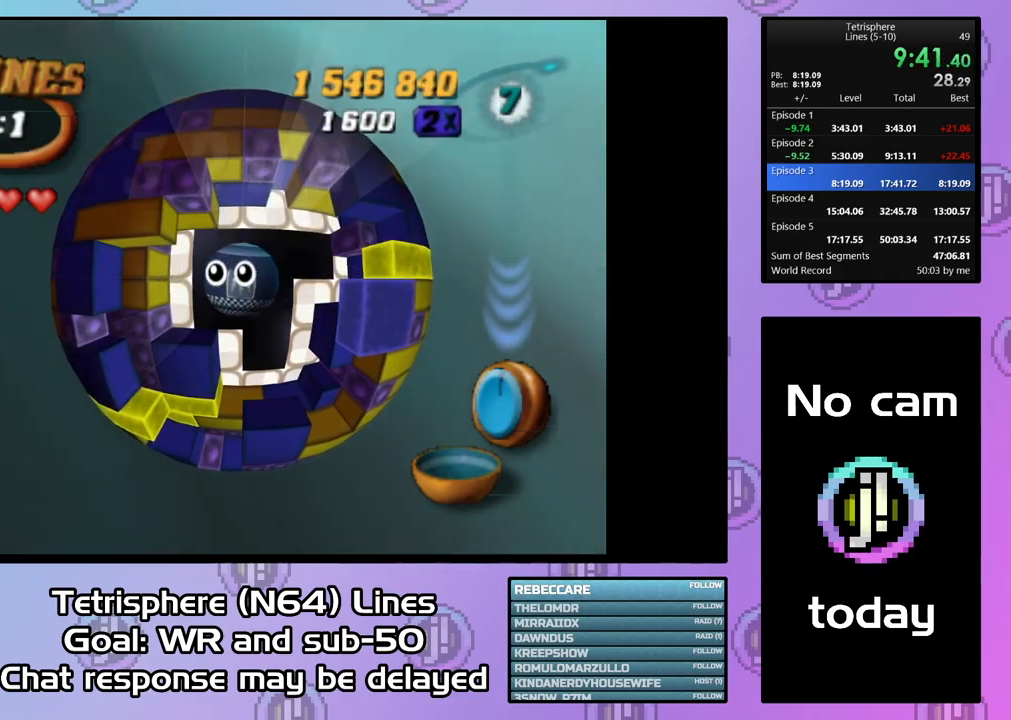
{"buttons": ["CROSS", "CIRCLE"], "right_stick": "center", "events": [[67, "CROSS", "up"], [100, "CIRCLE", "up"], [167, "CIRCLE", "down"], [167, "CROSS", "down"], [234, "CIRCLE", "up"], [234, "CROSS", "up"], [300, "CIRCLE", "down"], [300, "CROSS", "down"], [400, "CIRCLE", "up"], [400, "CROSS", "up"], [467, "CIRCLE", "down"], [467, "CROSS", "down"]]}
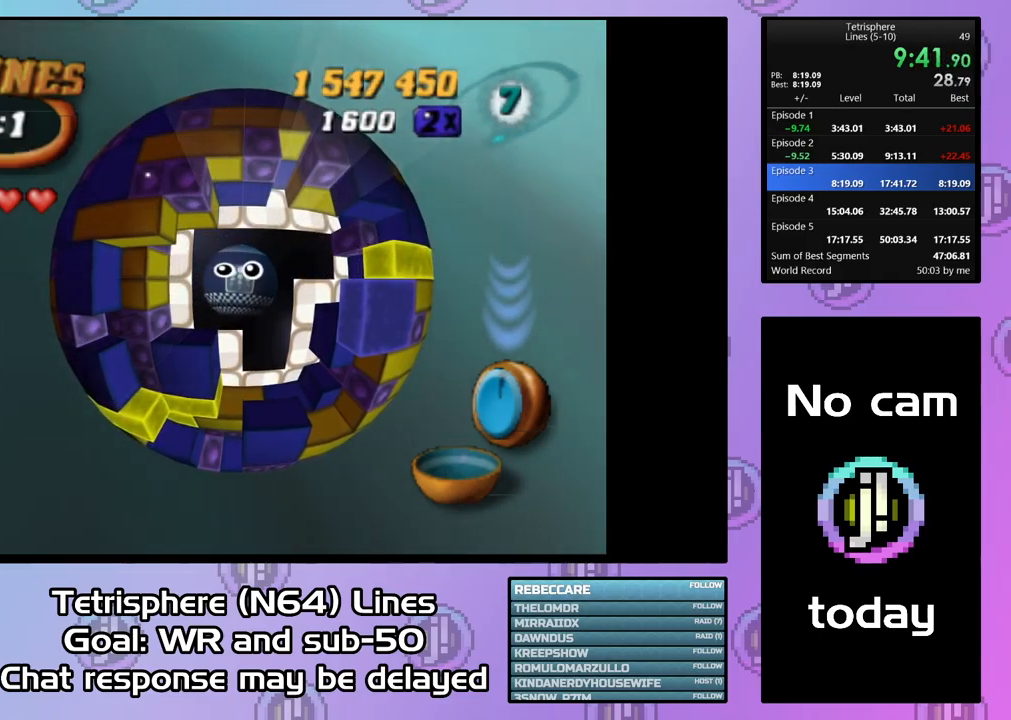
{"buttons": ["CROSS", "CIRCLE"], "right_stick": "center", "events": [[67, "CIRCLE", "up"], [67, "CROSS", "up"], [134, "CIRCLE", "down"], [134, "CROSS", "down"], [234, "CIRCLE", "up"], [234, "CROSS", "up"], [300, "CIRCLE", "down"], [300, "CROSS", "down"], [400, "CIRCLE", "up"], [400, "CROSS", "up"], [467, "CIRCLE", "down"], [467, "CROSS", "down"]]}
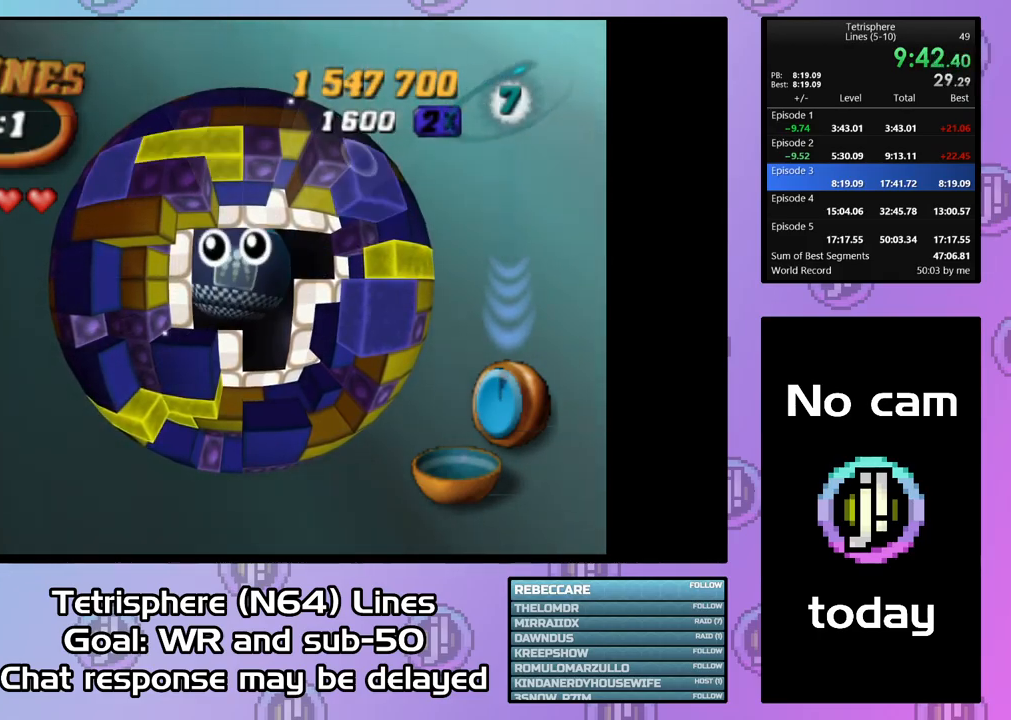
{"buttons": ["CROSS", "CIRCLE"], "right_stick": "center", "events": [[67, "CROSS", "up"], [100, "CIRCLE", "up"], [167, "CIRCLE", "down"], [167, "CROSS", "down"], [234, "CIRCLE", "up"], [234, "CROSS", "up"], [334, "CIRCLE", "down"], [334, "CROSS", "down"], [400, "CROSS", "up"], [434, "CIRCLE", "up"], [500, "CIRCLE", "down"], [500, "CROSS", "down"]]}
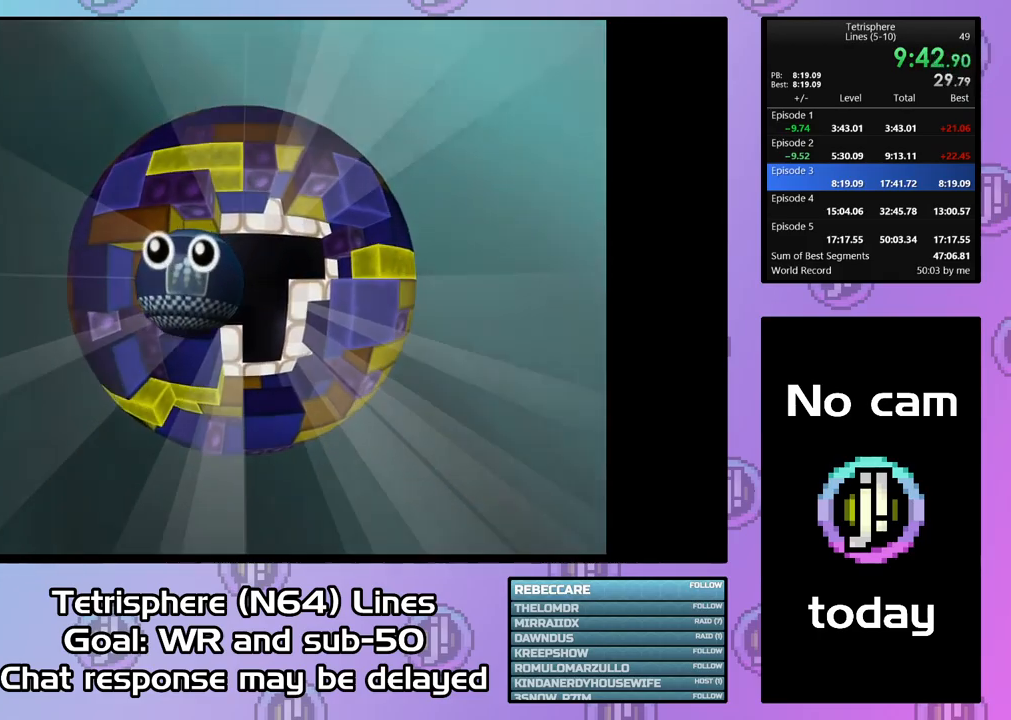
{"buttons": ["CROSS", "CIRCLE"], "right_stick": "center", "events": [[67, "CROSS", "up"], [100, "CIRCLE", "up"], [167, "CIRCLE", "down"], [167, "CROSS", "down"], [234, "CIRCLE", "up"], [234, "CROSS", "up"], [300, "CIRCLE", "down"], [300, "CROSS", "down"], [400, "CIRCLE", "up"], [400, "CROSS", "up"], [467, "CIRCLE", "down"], [467, "CROSS", "down"]]}
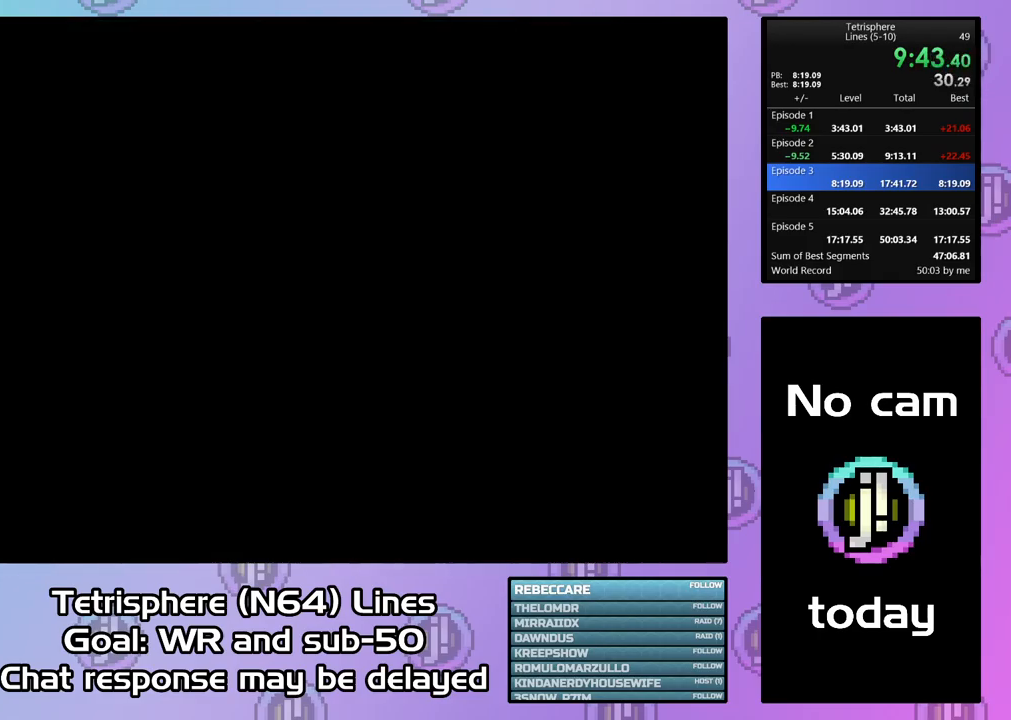
{"buttons": [], "right_stick": "center", "events": [[67, "CIRCLE", "up"], [67, "CROSS", "up"], [167, "CIRCLE", "down"], [167, "CROSS", "down"], [200, "CIRCLE", "up"], [234, "CROSS", "up"], [334, "CIRCLE", "down"], [334, "CROSS", "down"], [400, "CIRCLE", "up"], [400, "CROSS", "up"]]}
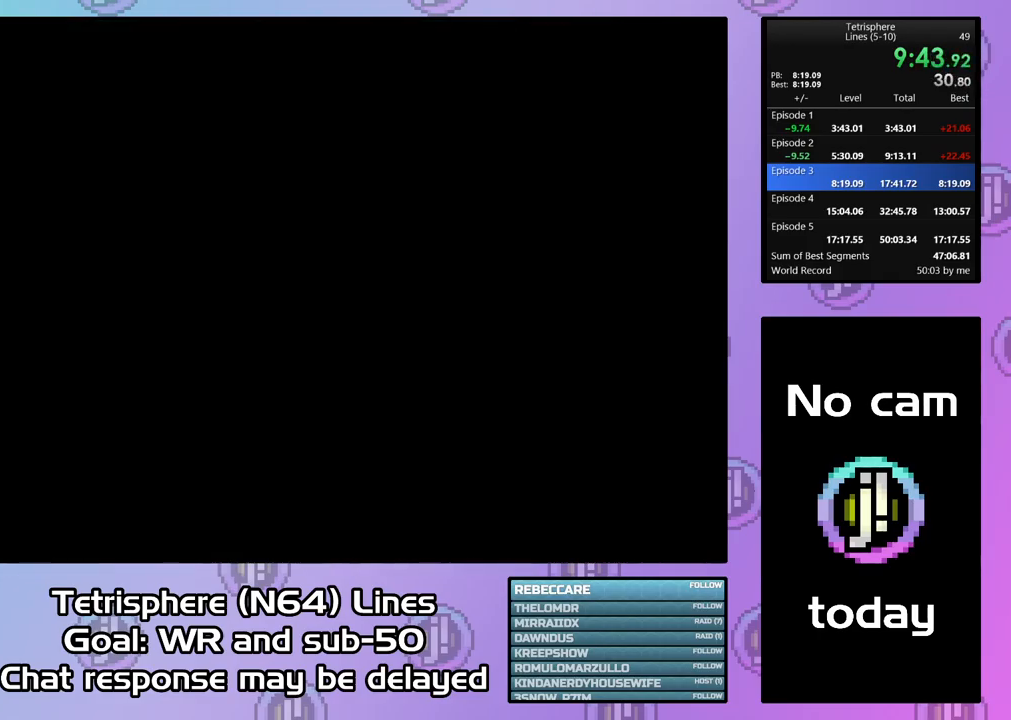
{"buttons": ["CROSS", "CIRCLE"], "right_stick": "center", "events": [[334, "CIRCLE", "down"], [367, "CROSS", "down"], [434, "CIRCLE", "up"], [434, "CROSS", "up"], [500, "CIRCLE", "down"], [500, "CROSS", "down"]]}
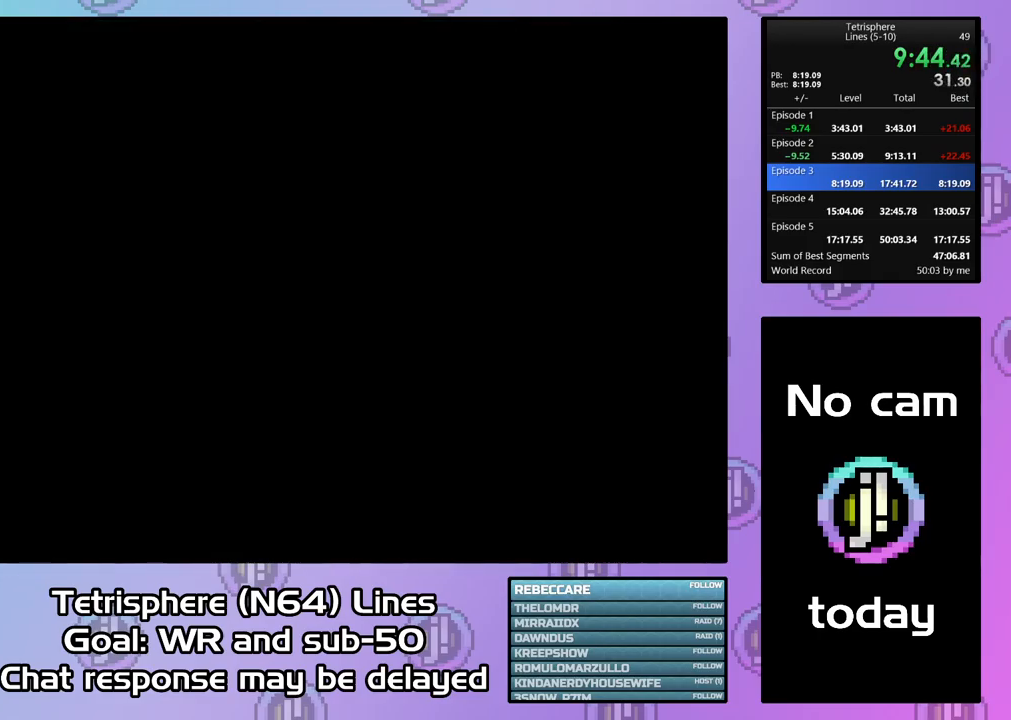
{"buttons": [], "right_stick": "center", "events": [[100, "CROSS", "up"], [134, "CIRCLE", "up"], [200, "CIRCLE", "down"], [200, "CROSS", "down"], [300, "CIRCLE", "up"], [300, "CROSS", "up"], [367, "CIRCLE", "down"], [367, "CROSS", "down"], [434, "CROSS", "up"], [467, "CIRCLE", "up"]]}
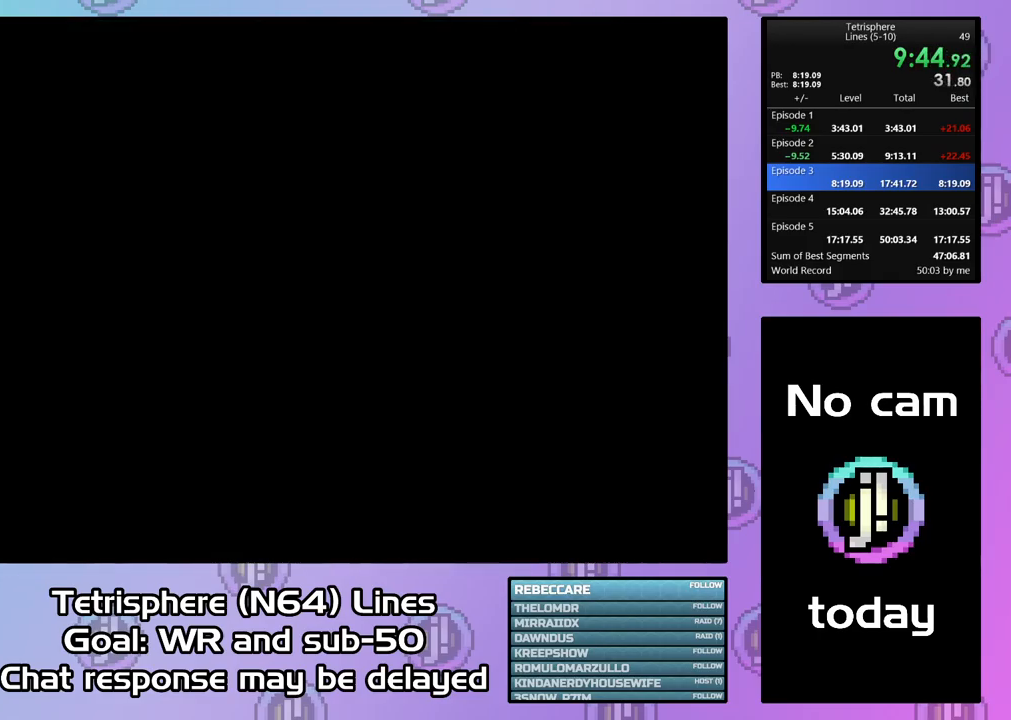
{"buttons": [], "right_stick": "center", "events": [[34, "CIRCLE", "down"], [34, "CROSS", "down"], [100, "CROSS", "up"], [134, "CIRCLE", "up"], [200, "CIRCLE", "down"], [200, "CROSS", "down"], [300, "CIRCLE", "up"], [300, "CROSS", "up"], [367, "CIRCLE", "down"], [367, "CROSS", "down"], [434, "CIRCLE", "up"], [434, "CROSS", "up"]]}
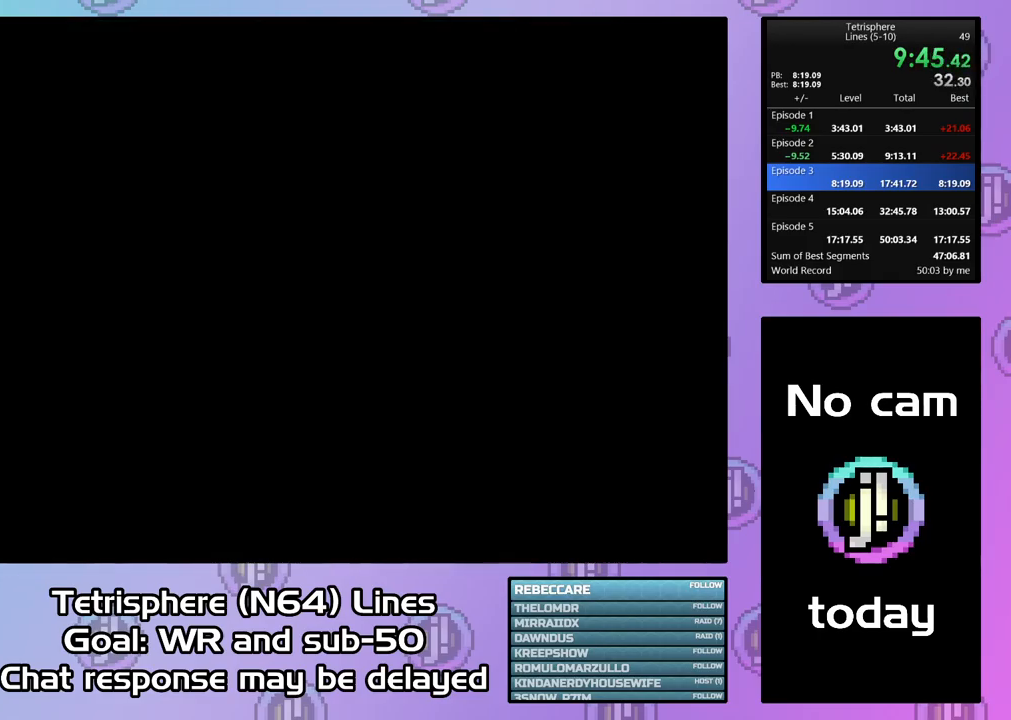
{"buttons": ["CROSS"], "right_stick": "center", "events": [[34, "CIRCLE", "down"], [34, "CROSS", "down"], [100, "CROSS", "up"], [134, "CIRCLE", "up"], [200, "CROSS", "down"], [267, "CROSS", "up"], [367, "CIRCLE", "down"], [367, "CROSS", "down"], [434, "CROSS", "up"], [467, "CIRCLE", "up"], [500, "CROSS", "down"]]}
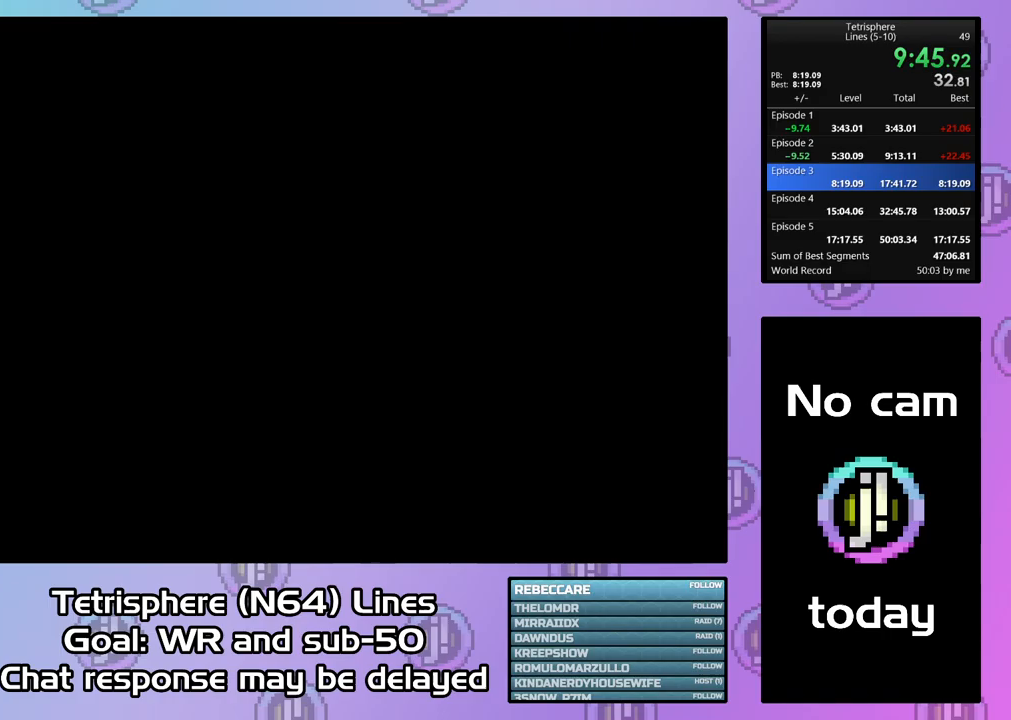
{"buttons": ["CROSS", "CIRCLE"], "right_stick": "center", "events": [[33, "CIRCLE", "down"], [67, "CROSS", "up"], [100, "CIRCLE", "up"], [133, "CIRCLE", "down"], [133, "CROSS", "down"], [233, "CROSS", "up"], [267, "CIRCLE", "up"], [300, "CIRCLE", "down"], [333, "CROSS", "down"], [367, "CIRCLE", "up"], [367, "CROSS", "up"], [433, "CIRCLE", "down"], [433, "CROSS", "down"]]}
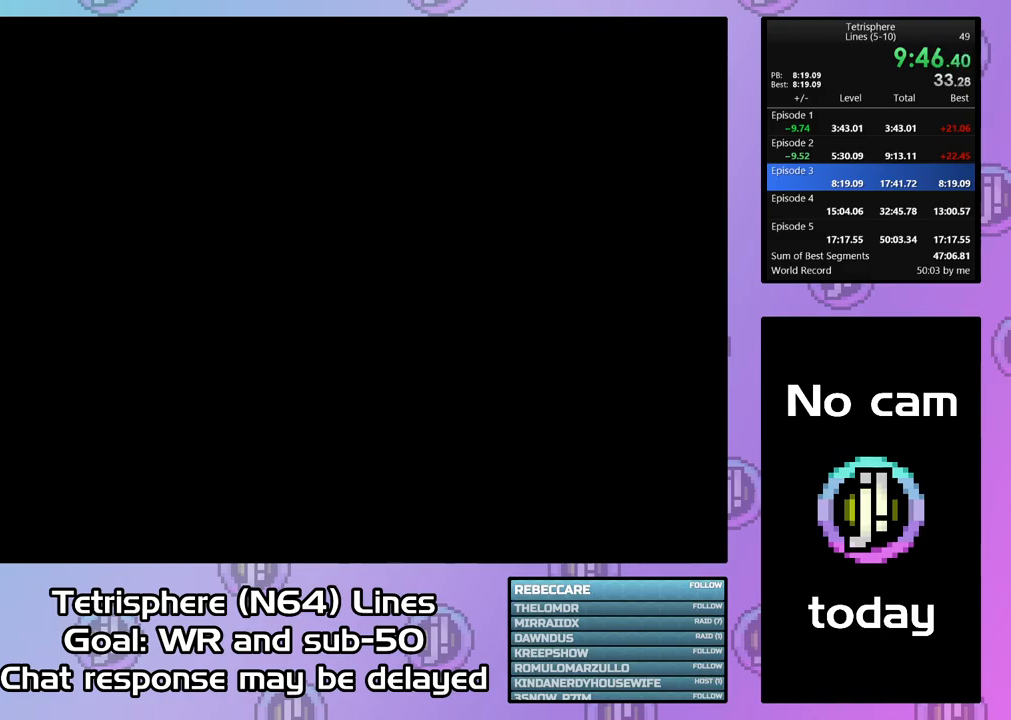
{"buttons": [], "right_stick": "center", "events": [[33, "CIRCLE", "up"], [33, "CROSS", "up"], [133, "CIRCLE", "down"], [133, "CROSS", "down"], [167, "CROSS", "up"], [200, "CIRCLE", "up"], [233, "CIRCLE", "down"], [233, "CROSS", "down"], [333, "CIRCLE", "up"], [333, "CROSS", "up"], [400, "CIRCLE", "down"], [400, "CROSS", "down"], [500, "CIRCLE", "up"], [500, "CROSS", "up"]]}
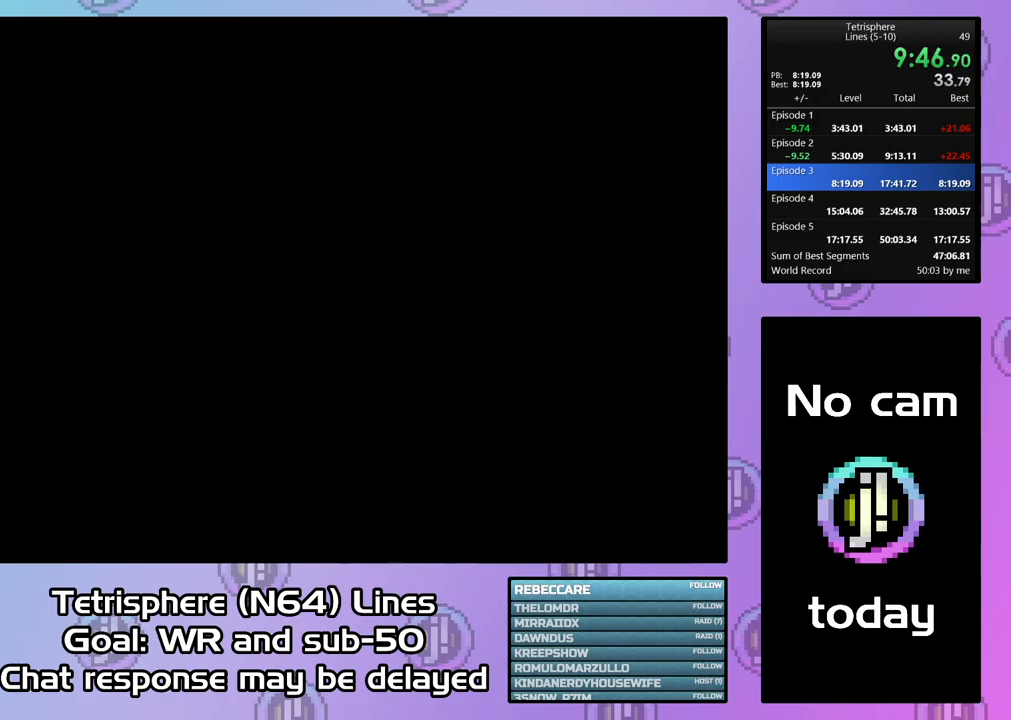
{"buttons": [], "right_stick": "center", "events": [[67, "CIRCLE", "down"], [67, "CROSS", "down"], [167, "CIRCLE", "up"], [167, "CROSS", "up"], [233, "CIRCLE", "down"], [233, "CROSS", "down"], [333, "CIRCLE", "up"], [333, "CROSS", "up"], [400, "CIRCLE", "down"], [400, "CROSS", "down"], [500, "CIRCLE", "up"], [500, "CROSS", "up"]]}
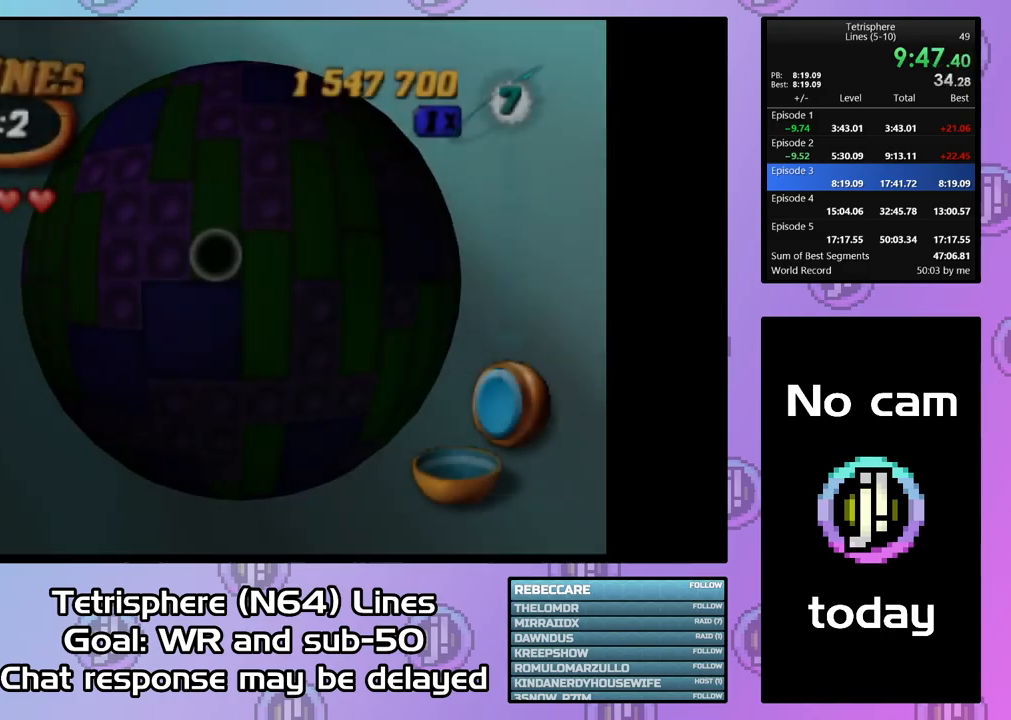
{"buttons": [], "right_stick": "center", "events": [[233, "DPAD_UP", "down"], [300, "DPAD_UP", "up"], [367, "DPAD_UP", "down"], [467, "DPAD_UP", "up"]]}
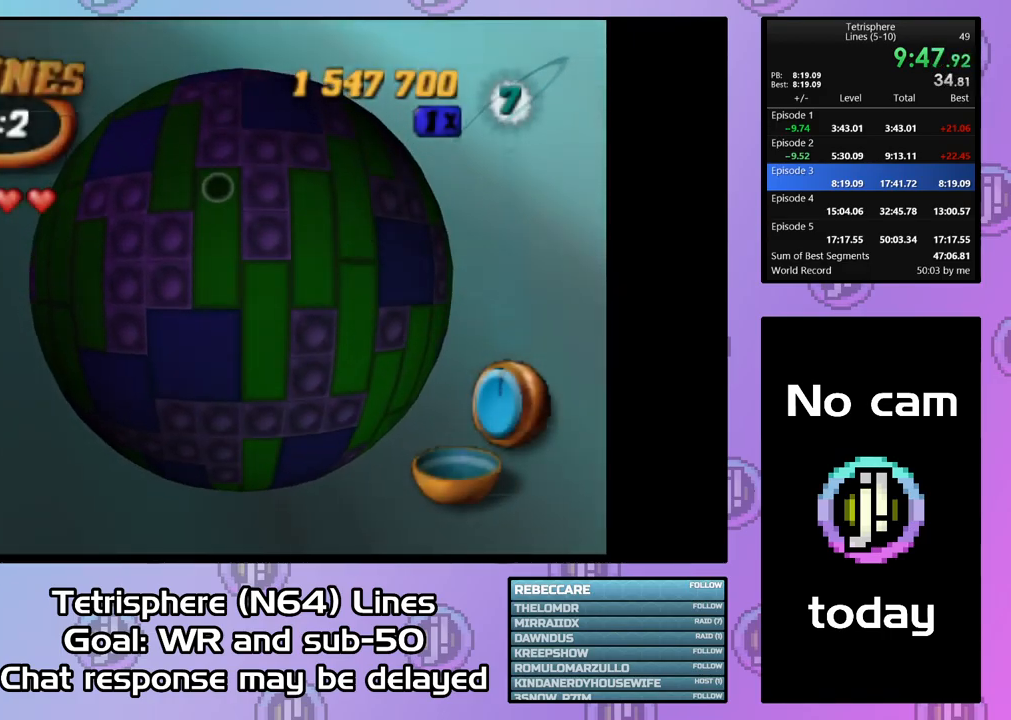
{"buttons": ["DPAD_DOWN"], "right_stick": "center", "events": [[33, "DPAD_RIGHT", "down"], [100, "DPAD_RIGHT", "up"], [300, "DPAD_DOWN", "down"], [433, "DPAD_DOWN", "up"], [467, "DPAD_DOWN", "down"]]}
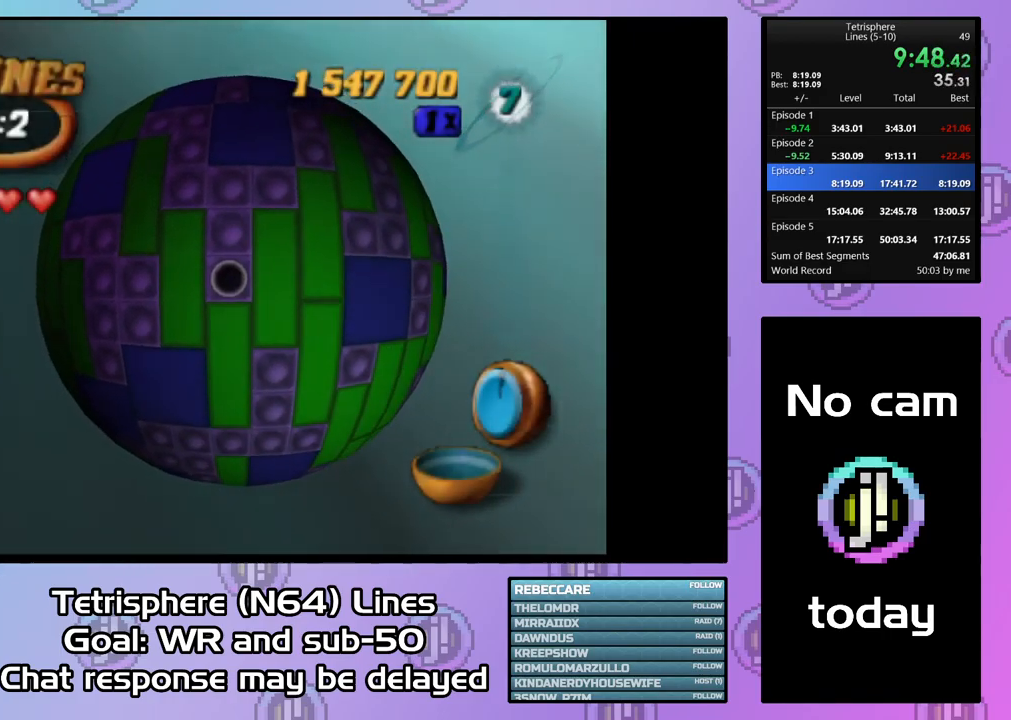
{"buttons": ["SQUARE"], "right_stick": "center", "events": [[67, "DPAD_DOWN", "up"], [167, "SQUARE", "down"], [267, "DPAD_UP", "down"], [333, "DPAD_UP", "up"], [400, "DPAD_UP", "down"], [500, "DPAD_UP", "up"]]}
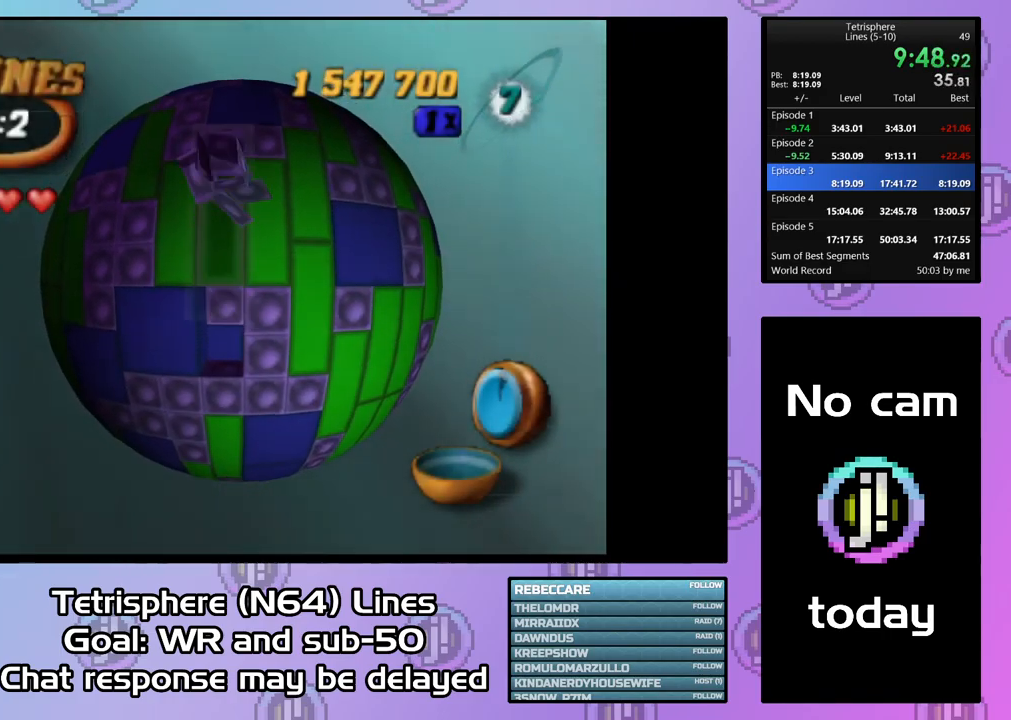
{"buttons": ["DPAD_RIGHT"], "right_stick": "center", "events": [[67, "SQUARE", "up"], [167, "DPAD_RIGHT", "down"], [267, "DPAD_RIGHT", "up"], [300, "DPAD_RIGHT", "down"], [400, "DPAD_RIGHT", "up"], [467, "DPAD_RIGHT", "down"]]}
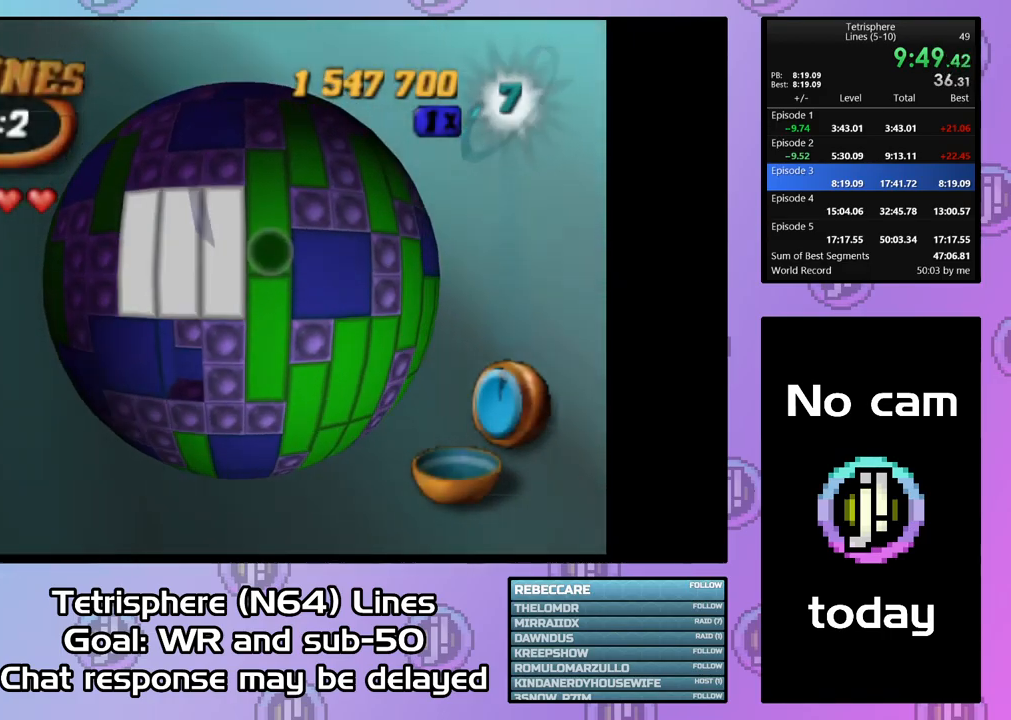
{"buttons": ["DPAD_DOWN"], "right_stick": "center", "events": [[67, "DPAD_RIGHT", "up"], [167, "DPAD_DOWN", "down"], [267, "DPAD_DOWN", "up"], [333, "DPAD_DOWN", "down"], [400, "DPAD_DOWN", "up"], [467, "DPAD_DOWN", "down"]]}
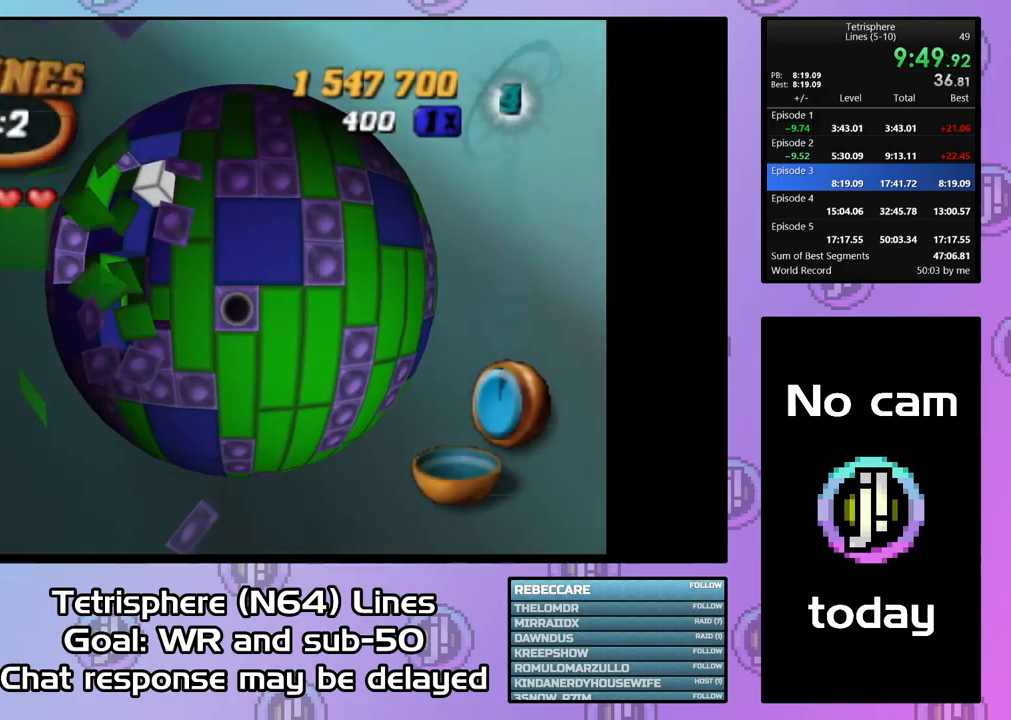
{"buttons": ["DPAD_LEFT"], "right_stick": "center", "events": [[67, "DPAD_DOWN", "up"], [100, "SQUARE", "down"], [233, "DPAD_UP", "down"], [367, "DPAD_UP", "up"], [367, "SQUARE", "up"], [500, "DPAD_LEFT", "down"]]}
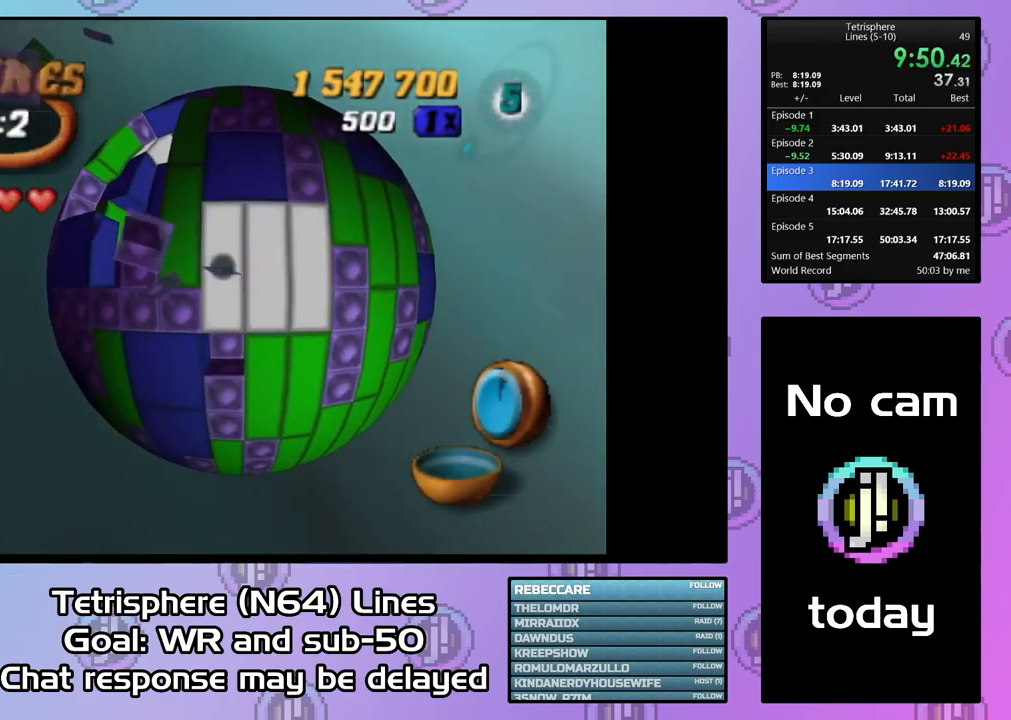
{"buttons": ["DPAD_LEFT"], "right_stick": "center", "events": [[100, "DPAD_LEFT", "up"], [167, "DPAD_LEFT", "down"], [267, "DPAD_LEFT", "up"], [333, "DPAD_LEFT", "down"], [433, "DPAD_LEFT", "up"], [500, "DPAD_LEFT", "down"]]}
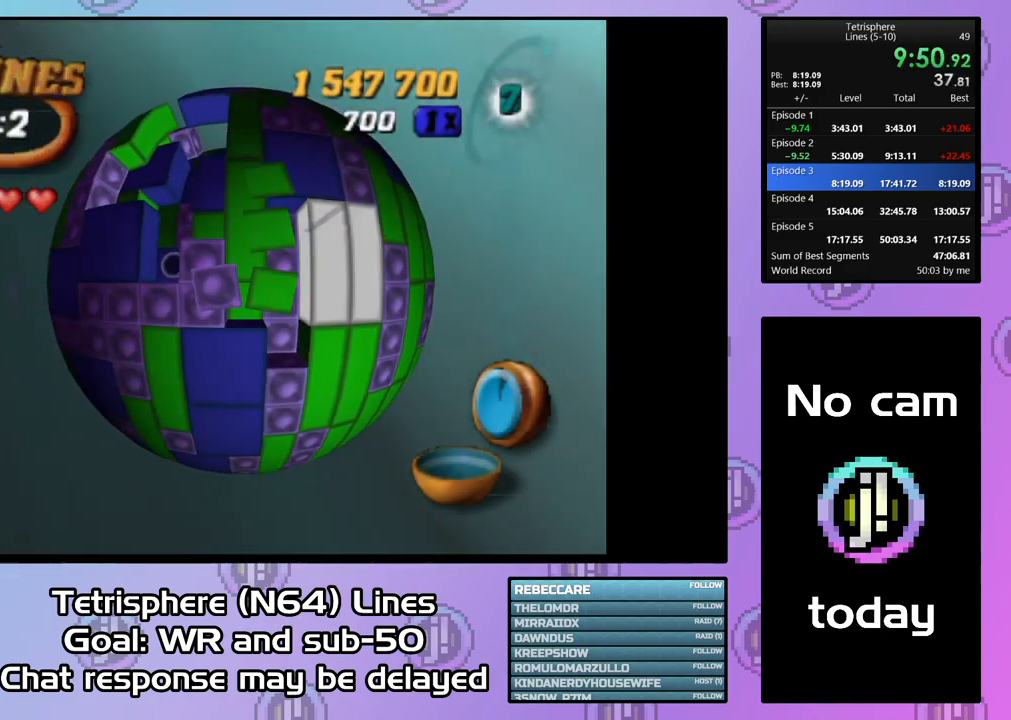
{"buttons": ["SQUARE"], "right_stick": "center", "events": [[100, "DPAD_LEFT", "up"], [167, "SQUARE", "down"], [400, "DPAD_DOWN", "down"], [500, "DPAD_DOWN", "up"]]}
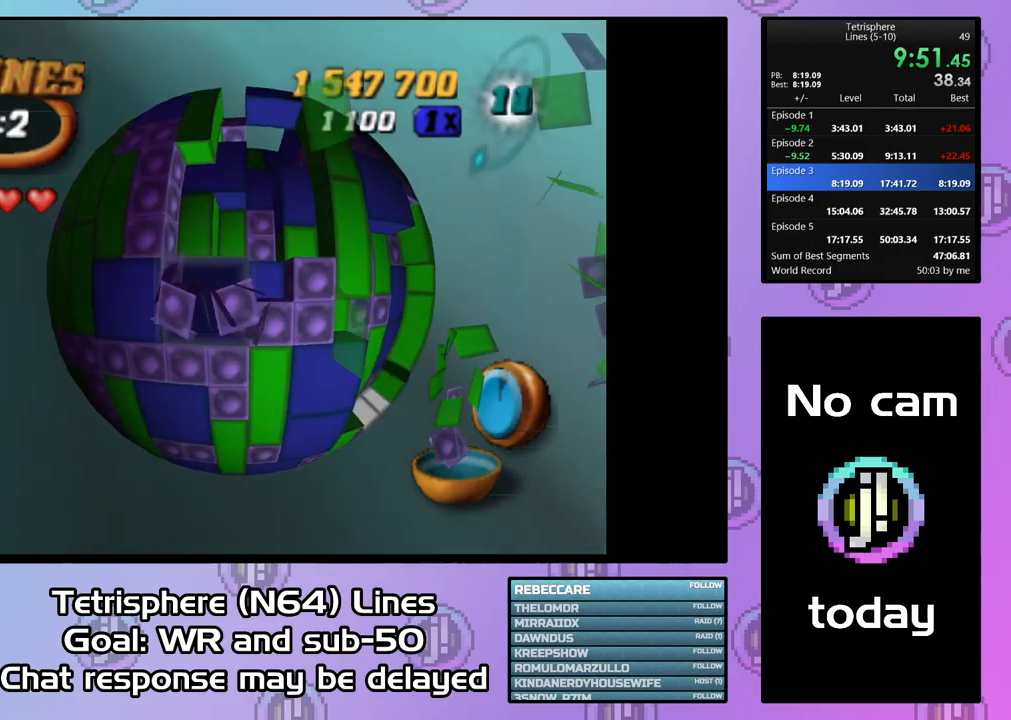
{"buttons": ["SQUARE"], "right_stick": "center", "events": [[67, "DPAD_RIGHT", "down"], [167, "DPAD_RIGHT", "up"], [233, "DPAD_RIGHT", "down"], [300, "DPAD_RIGHT", "up"], [367, "DPAD_RIGHT", "down"], [500, "DPAD_RIGHT", "up"]]}
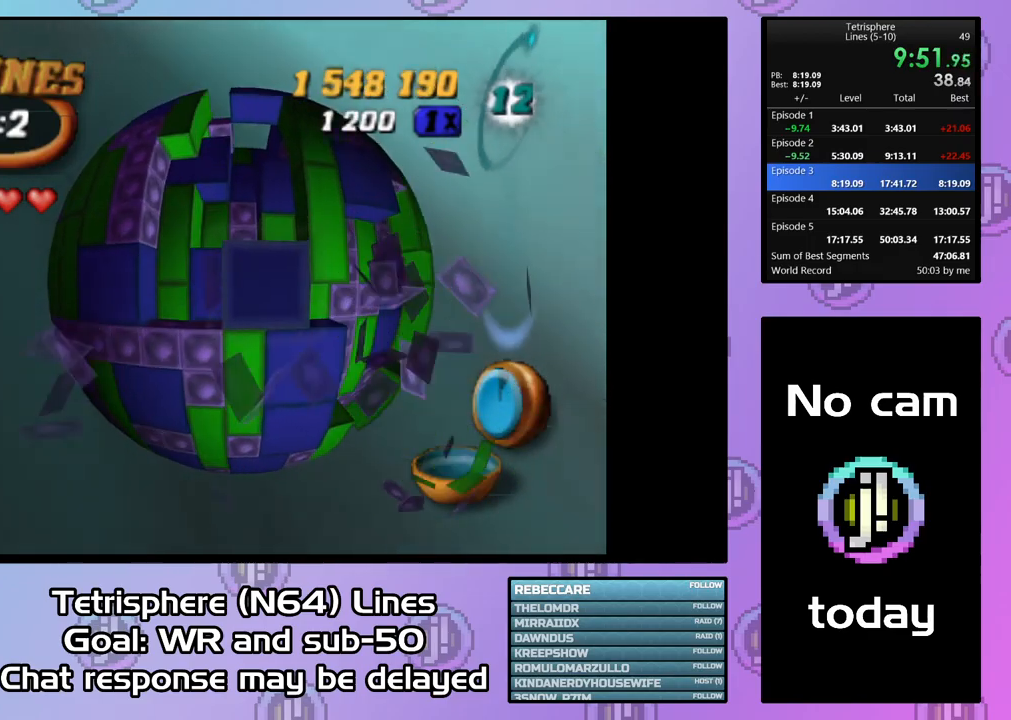
{"buttons": [], "right_stick": "center", "events": [[33, "SQUARE", "up"], [367, "DPAD_UP", "down"], [467, "DPAD_UP", "up"]]}
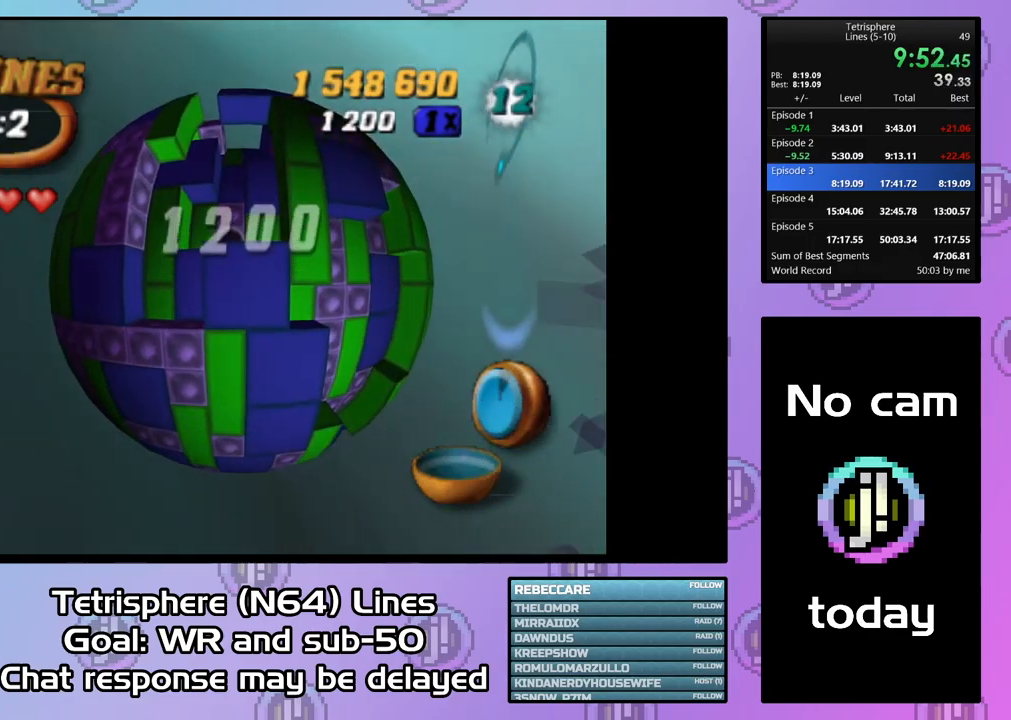
{"buttons": ["SQUARE"], "right_stick": "center", "events": [[167, "DPAD_RIGHT", "down"], [267, "DPAD_RIGHT", "up"], [333, "DPAD_RIGHT", "down"], [400, "SQUARE", "down"], [433, "DPAD_RIGHT", "up"]]}
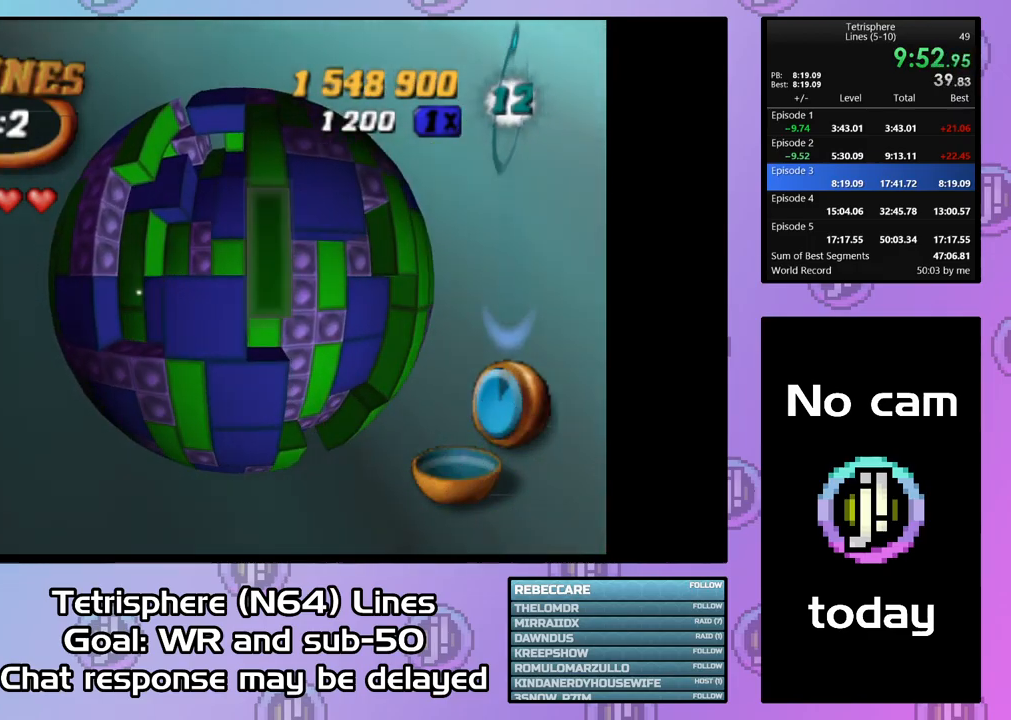
{"buttons": ["SQUARE", "DPAD_UP", "DPAD_LEFT"], "right_stick": "center", "events": [[33, "DPAD_UP", "down"], [67, "DPAD_LEFT", "down"], [233, "DPAD_LEFT", "up"], [233, "DPAD_UP", "up"], [367, "DPAD_UP", "down"], [500, "DPAD_LEFT", "down"]]}
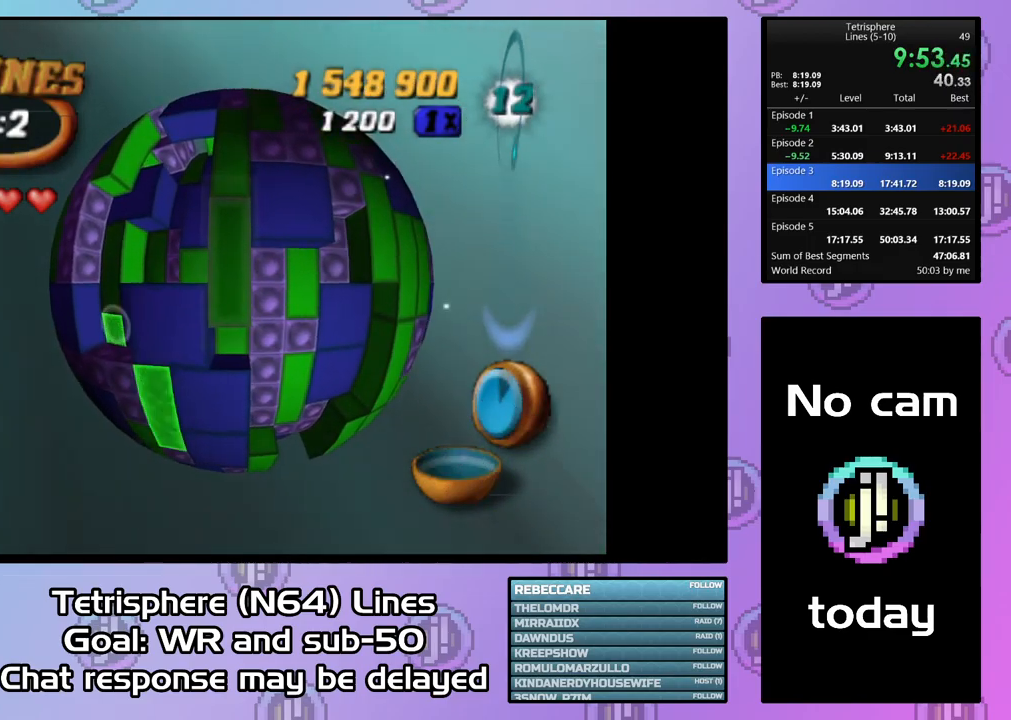
{"buttons": ["SQUARE"], "right_stick": "center", "events": [[33, "DPAD_LEFT", "up"], [33, "DPAD_UP", "up"], [133, "DPAD_UP", "down"], [200, "DPAD_UP", "up"], [333, "DPAD_UP", "down"], [367, "DPAD_LEFT", "down"], [433, "DPAD_LEFT", "up"], [500, "DPAD_UP", "up"]]}